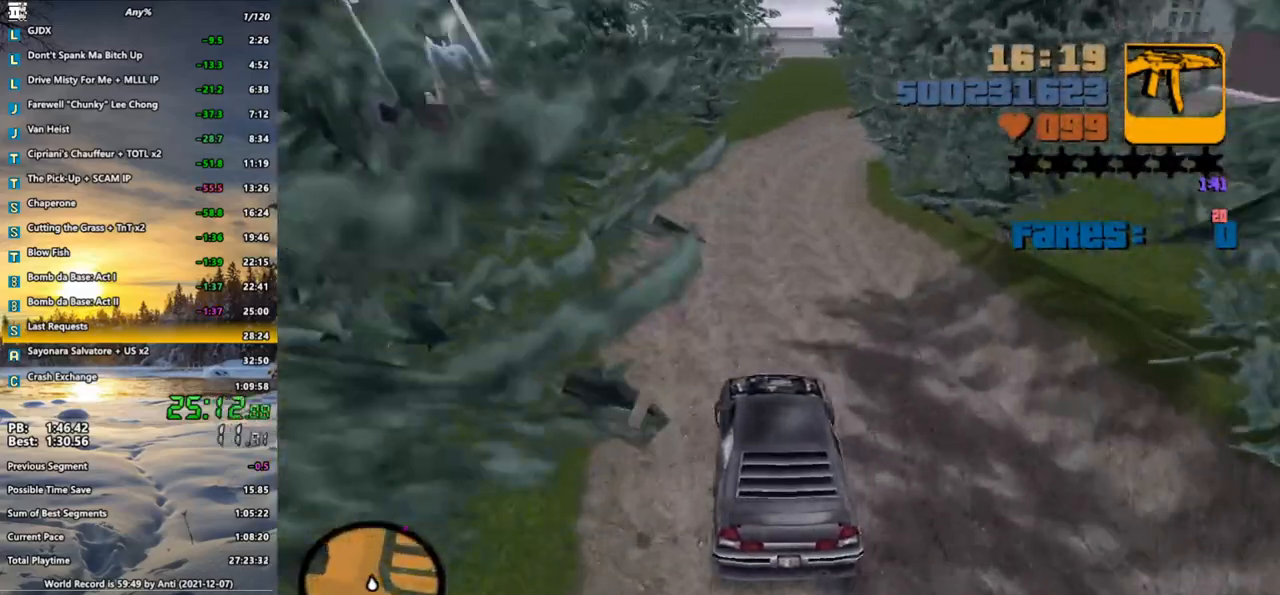
Gameplay with keyboard and mouse; each line is a JSON object with the keys and mouse buttons held at the frame after it. "events" lists presses ("down") and releases ("up") of ".", "/", "0", "1", "2", "3", "4", "5", "6", "7", "8", "9", "a", "alt_l", "alt_r", "b", "backspace", "c", "caps_lock", "comma", "ctrl", "d", "down", "e", "escape", "f", "f1", "f2", "f3", "g", "h", "i", "j", "k", "l", "lbracket", "left", "m", "n", "o", "p", "q", "quote", "r", "rbracket", "return", "right", "s", "semicolon", "shift_l", "shift_r", "space", "super", "t", "tab", "u", "up", "v", "w", "x", "y", "z", "mouse_left", "mouse_wheel" and "mouse_right" between this image and that frame as [ms after this image, input, new state], when the widget could be followed in between. "mouse_left", "mouse_wheel", "mouse_right" = the "left", "wheel", "right" buttons of the "mouse" list. No other keys are recorded. "wheel" means that the mouse wheel is clicked or scrolled. Not read: mouse_move.
{"keys": ["w"], "mouse": [], "events": [[117, "x", "down"], [200, "d", "down"], [200, "x", "up"], [350, "d", "up"], [350, "x", "down"], [433, "x", "up"]]}
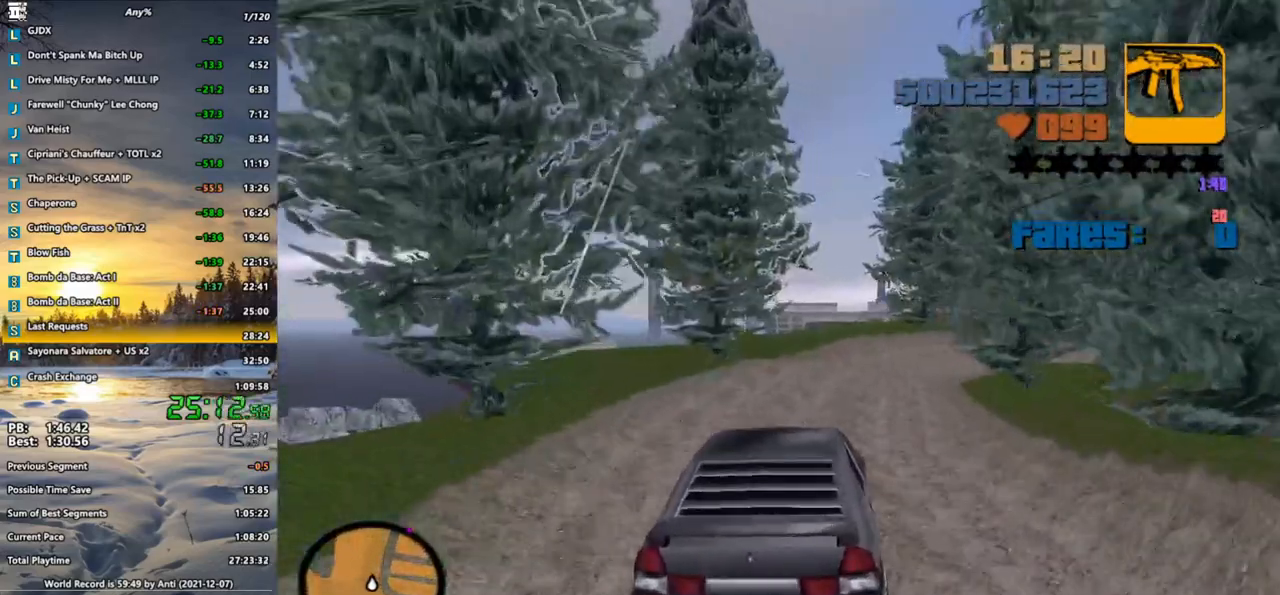
{"keys": ["d", "w", "x"], "mouse": [], "events": [[33, "d", "down"], [33, "x", "down"], [133, "d", "up"], [133, "x", "up"], [217, "x", "down"], [267, "x", "up"], [367, "d", "down"], [367, "x", "down"]]}
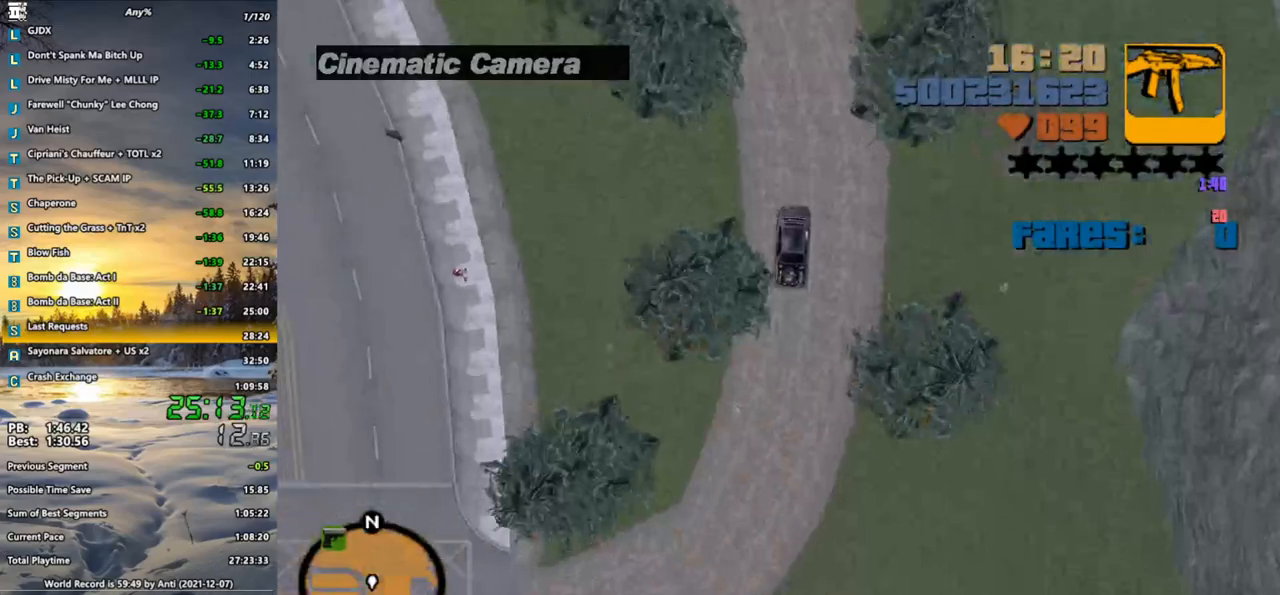
{"keys": ["d"], "mouse": [], "events": [[50, "w", "up"], [100, "x", "up"], [333, "x", "down"], [383, "x", "up"]]}
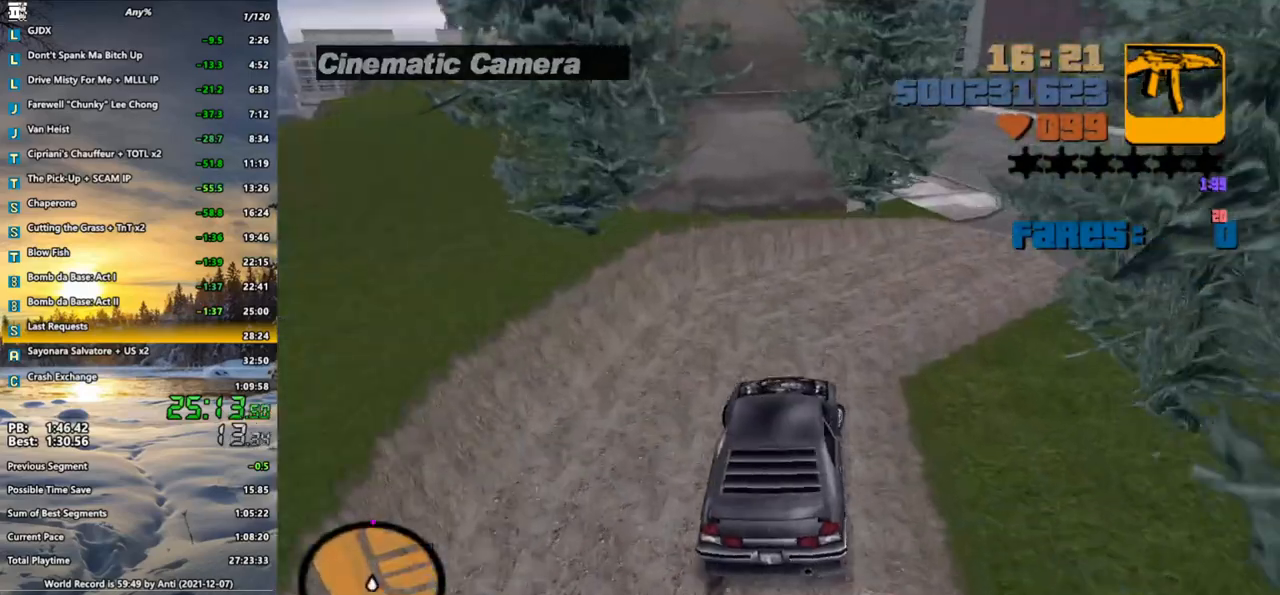
{"keys": ["d", "w"], "mouse": [], "events": [[67, "w", "down"]]}
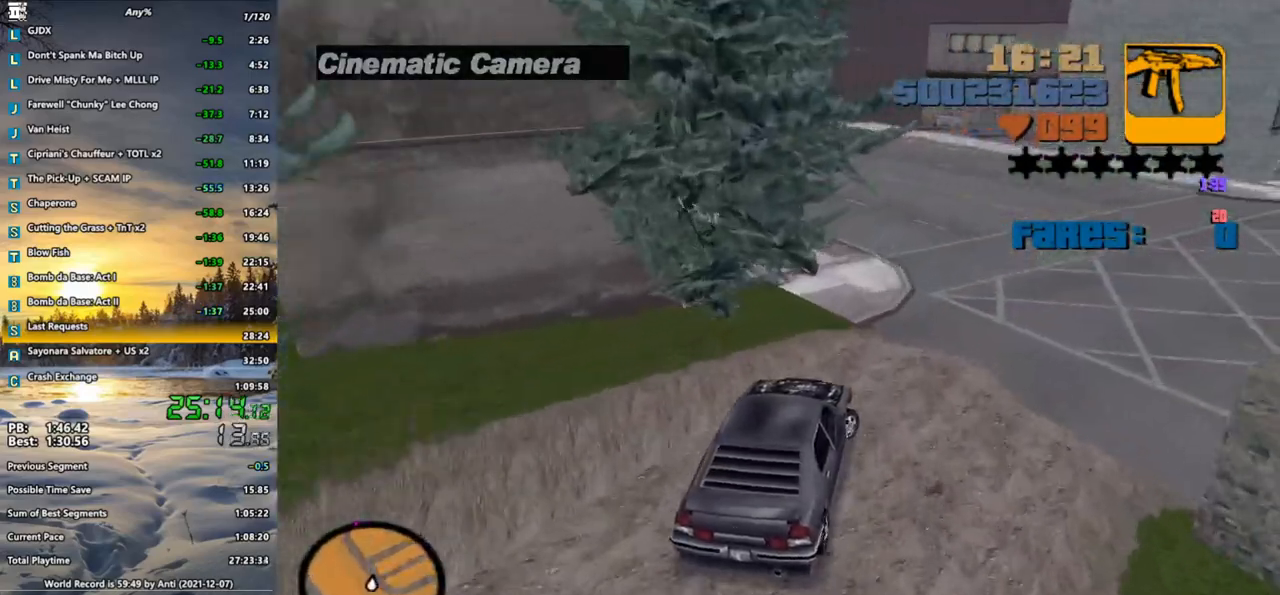
{"keys": ["a", "w"], "mouse": [], "events": [[83, "d", "up"], [267, "a", "down"]]}
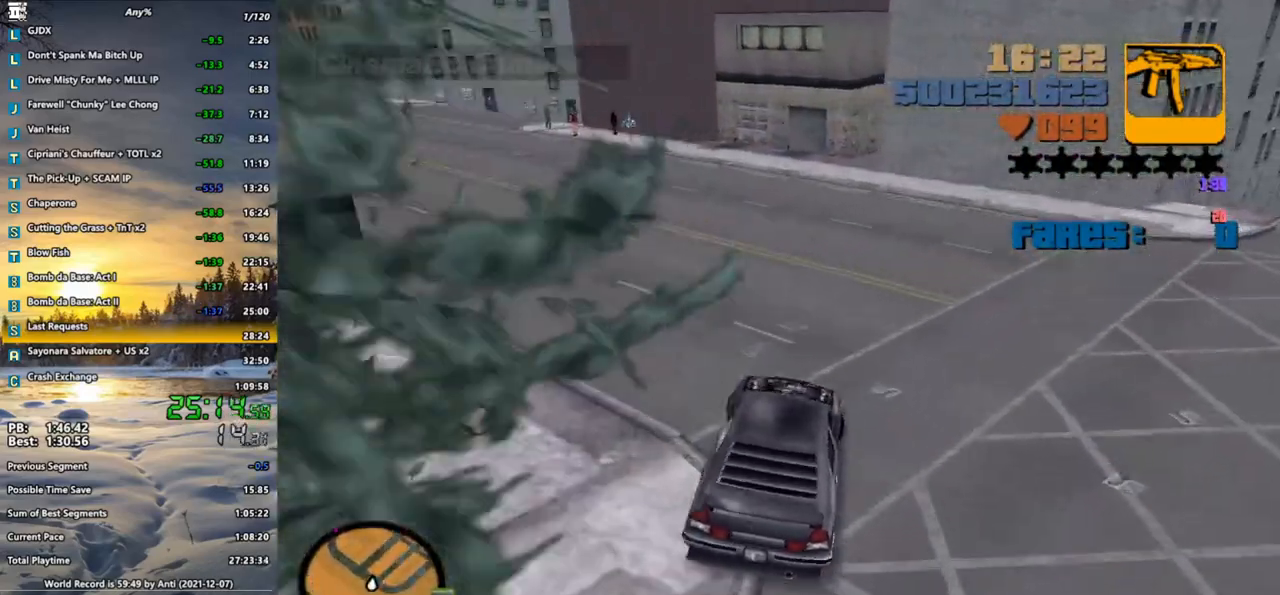
{"keys": ["a", "w"], "mouse": [], "events": [[183, "x", "down"], [283, "x", "up"], [383, "x", "down"], [417, "x", "up"]]}
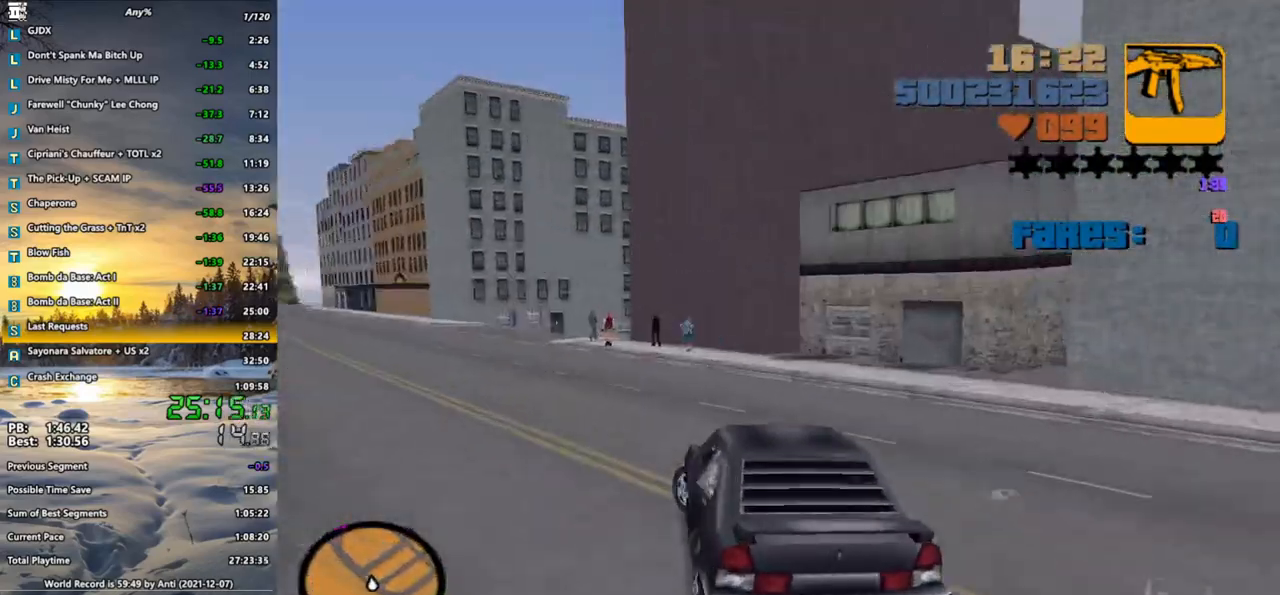
{"keys": ["w"], "mouse": [], "events": [[17, "a", "up"], [67, "x", "down"], [117, "x", "up"], [200, "a", "down"], [200, "x", "down"], [250, "x", "up"], [433, "a", "up"]]}
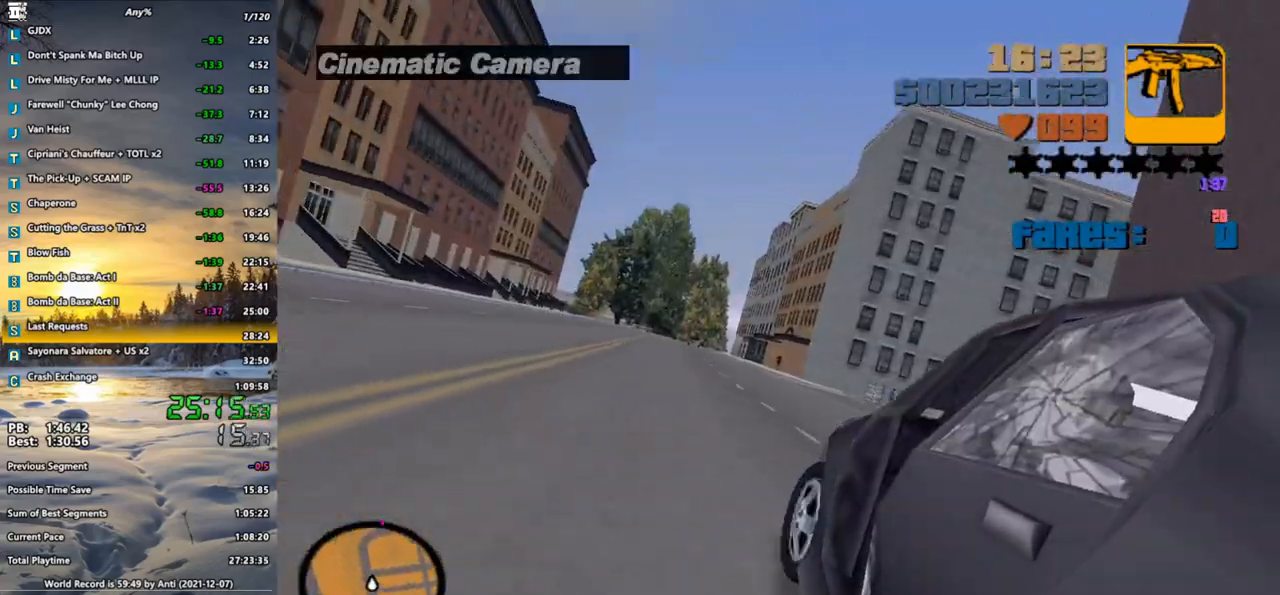
{"keys": ["w"], "mouse": [], "events": [[33, "x", "down"], [167, "x", "up"], [367, "a", "down"], [367, "x", "down"], [400, "x", "up"], [450, "a", "up"]]}
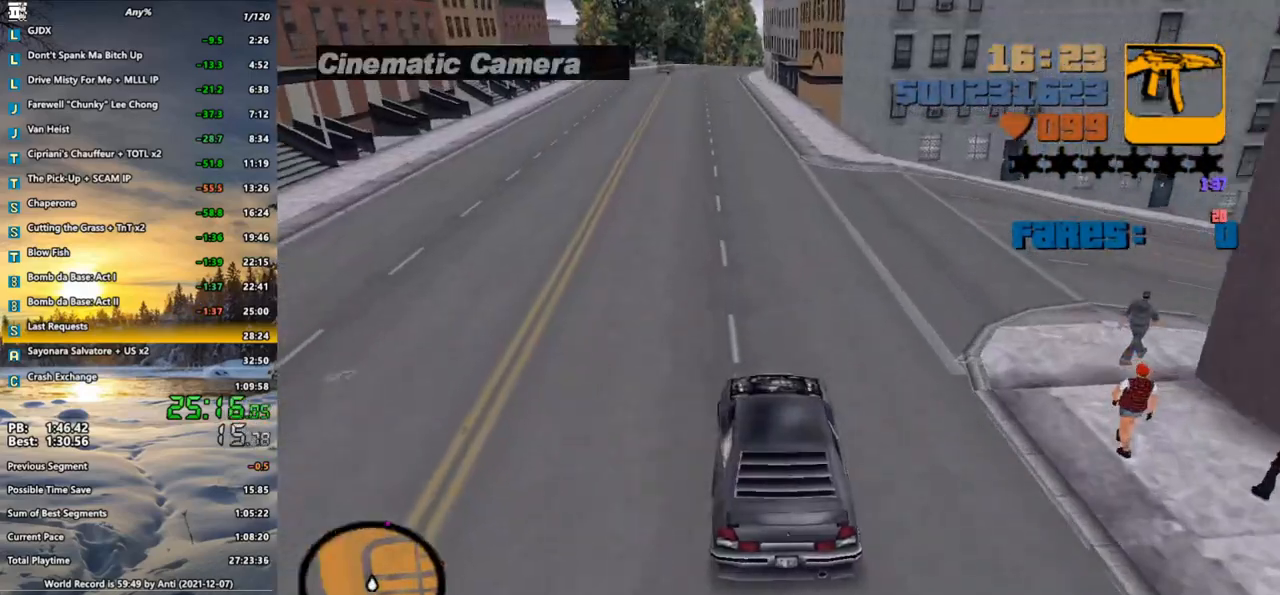
{"keys": ["w"], "mouse": [], "events": [[283, "a", "down"], [333, "a", "up"]]}
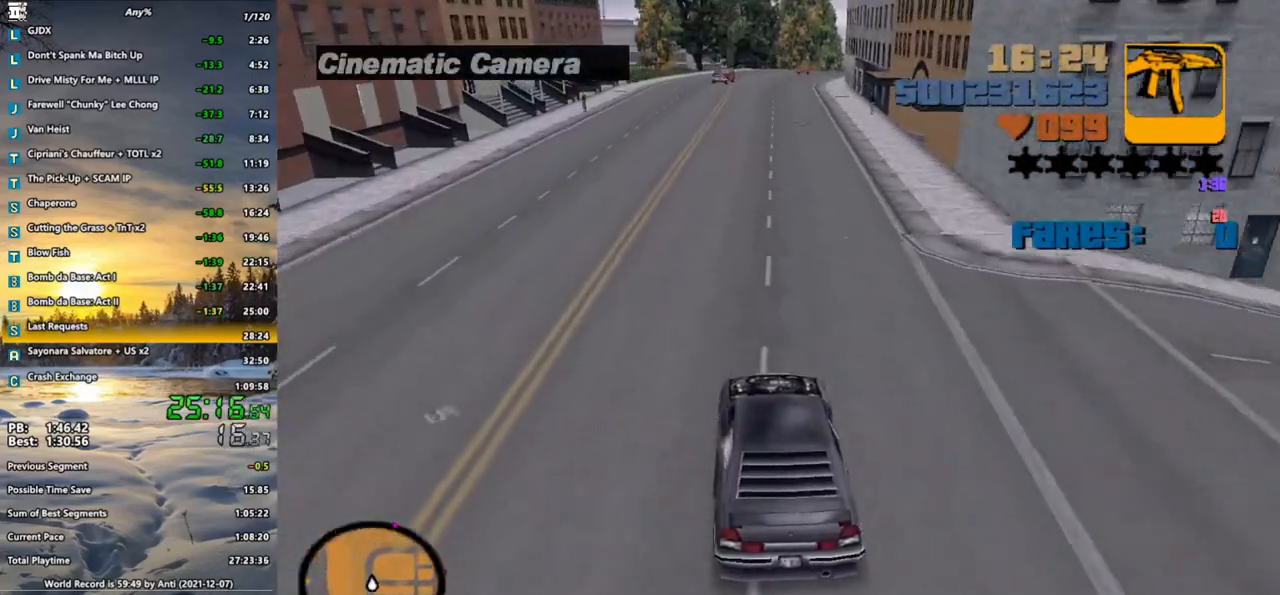
{"keys": ["w"], "mouse": [], "events": [[150, "f1", "down"], [250, "f1", "up"], [300, "f1", "down"], [350, "f1", "up"]]}
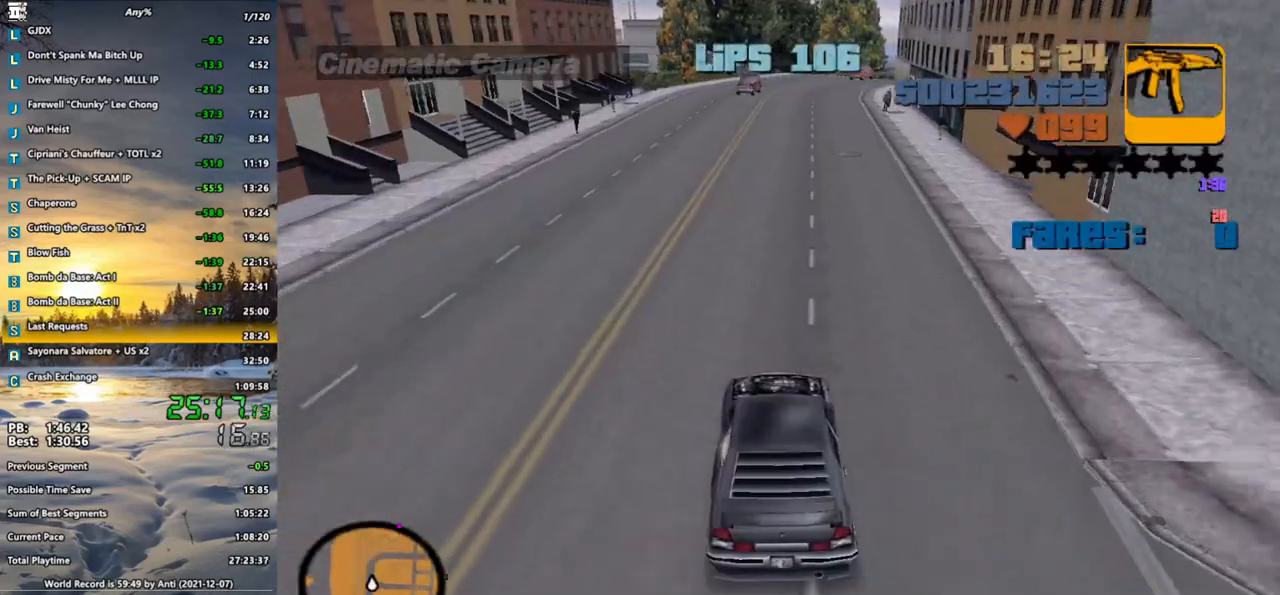
{"keys": ["w"], "mouse": [], "events": []}
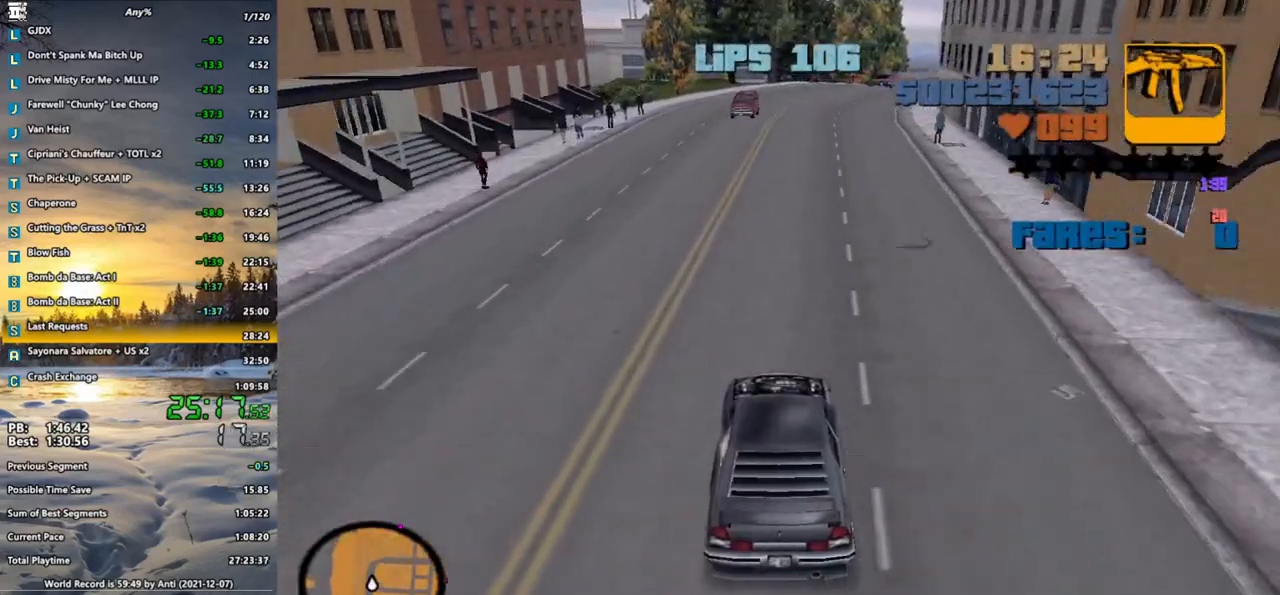
{"keys": ["d", "w"], "mouse": [], "events": [[100, "f1", "down"], [183, "f1", "up"], [233, "f1", "down"], [283, "f1", "up"], [467, "d", "down"]]}
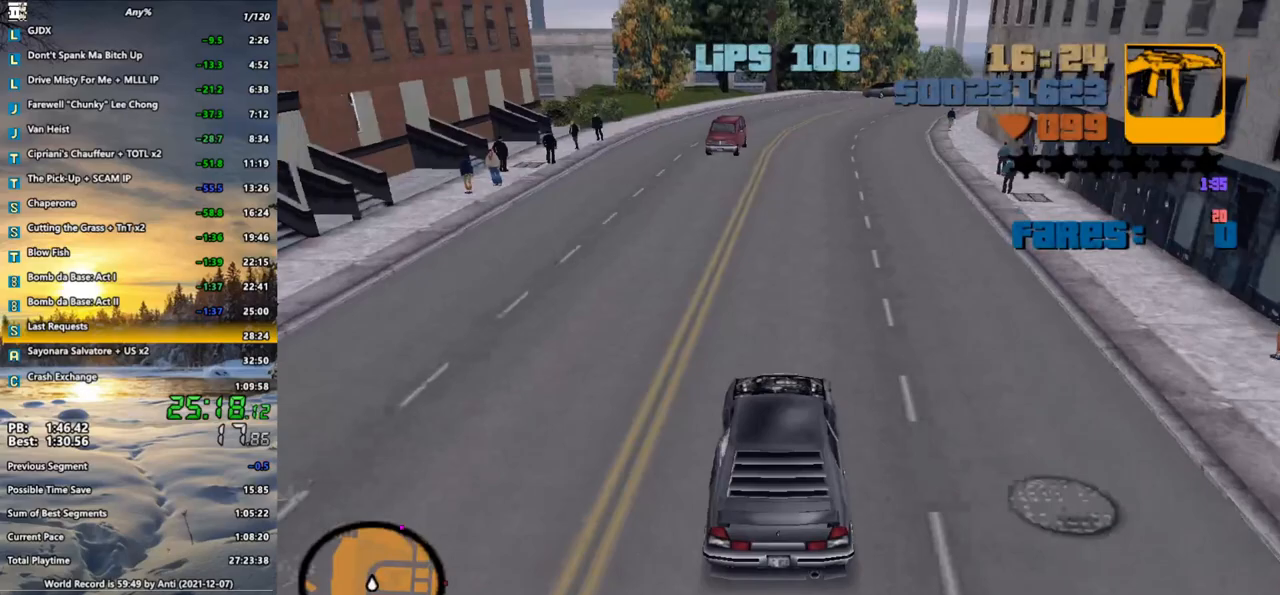
{"keys": ["f1", "w"], "mouse": [], "events": [[17, "d", "up"], [483, "f1", "down"]]}
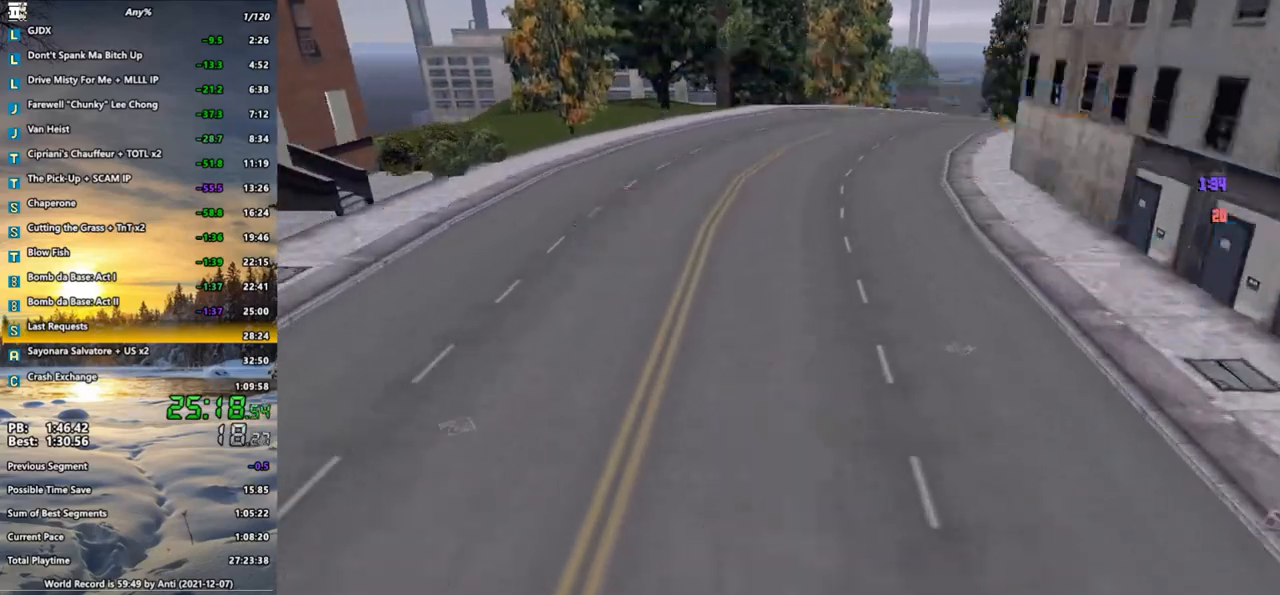
{"keys": ["d", "w"], "mouse": [], "events": [[83, "f1", "up"], [133, "f1", "down"], [167, "d", "down"], [217, "f1", "up"]]}
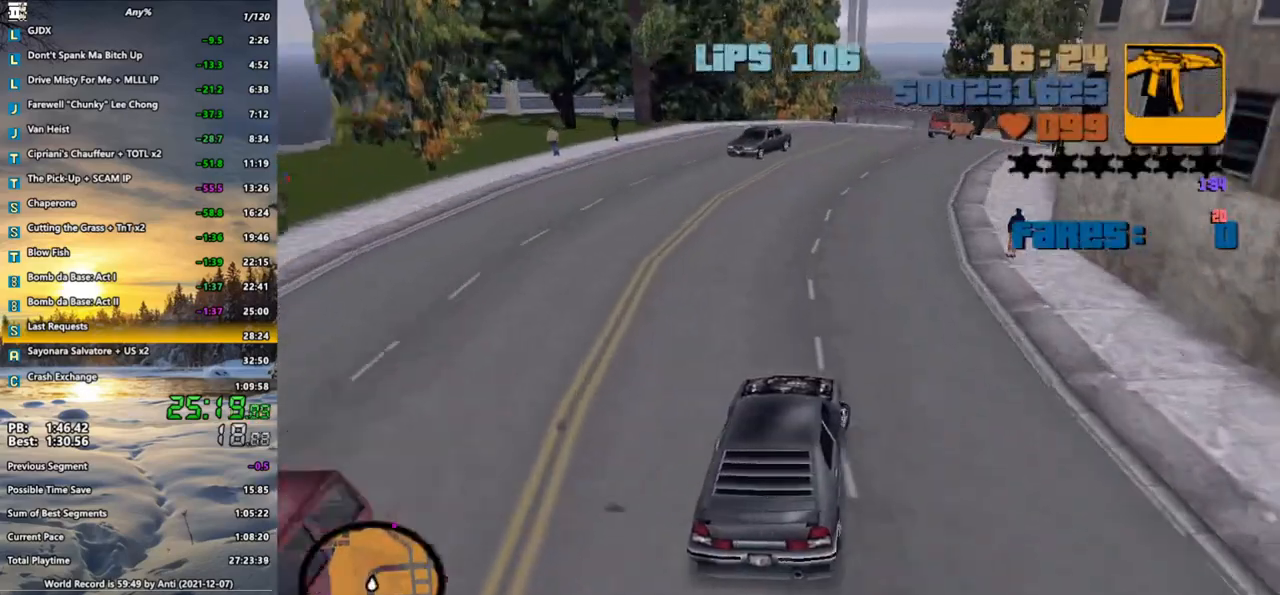
{"keys": [], "mouse": [], "events": [[100, "d", "up"], [233, "w", "up"], [333, "s", "down"], [467, "s", "up"]]}
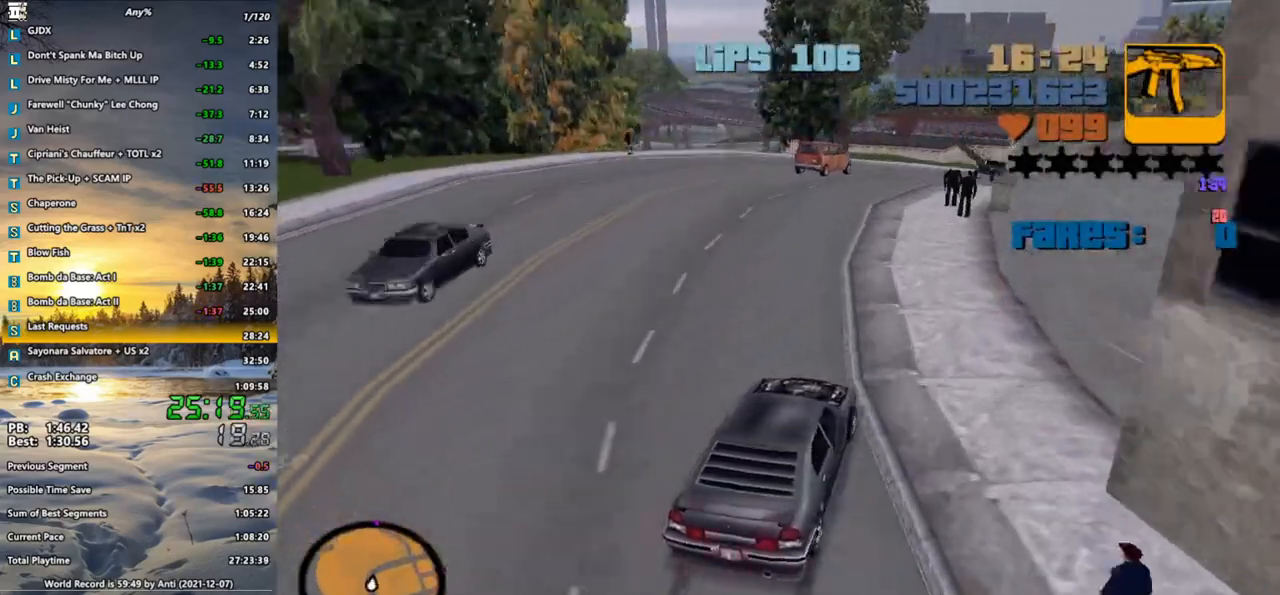
{"keys": [], "mouse": [], "events": [[67, "f1", "down"], [150, "f1", "up"], [200, "f1", "down"], [250, "a", "down"], [250, "f1", "up"], [350, "a", "up"]]}
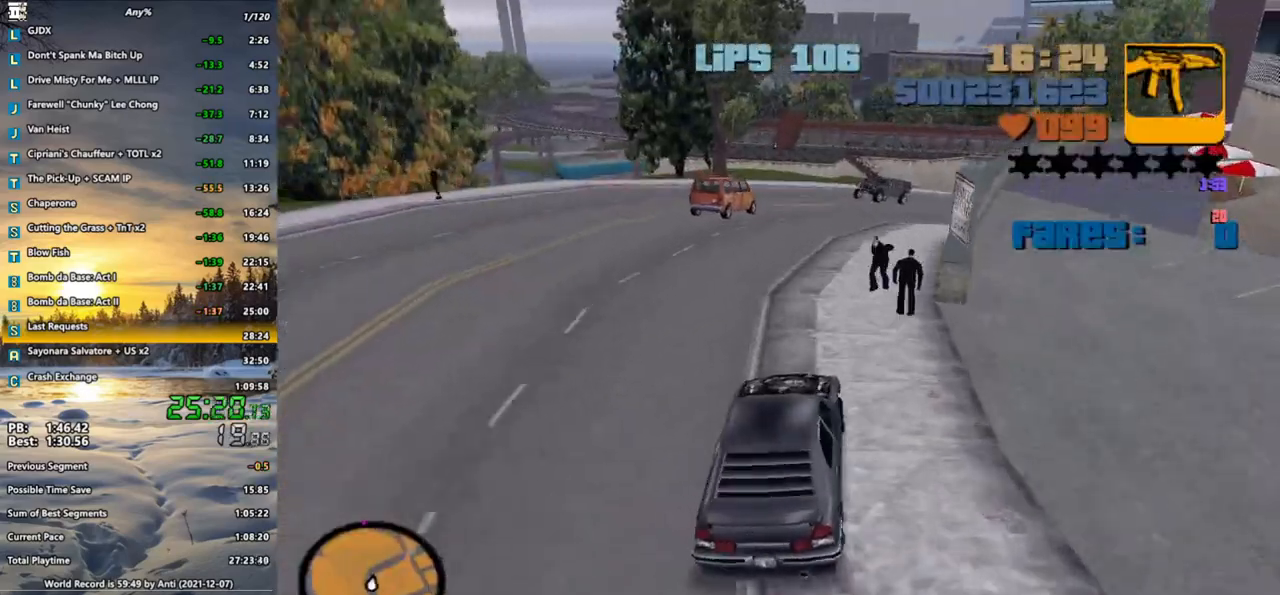
{"keys": ["f1"], "mouse": [], "events": [[33, "d", "down"], [83, "d", "up"], [167, "d", "down"], [267, "d", "up"], [500, "f1", "down"]]}
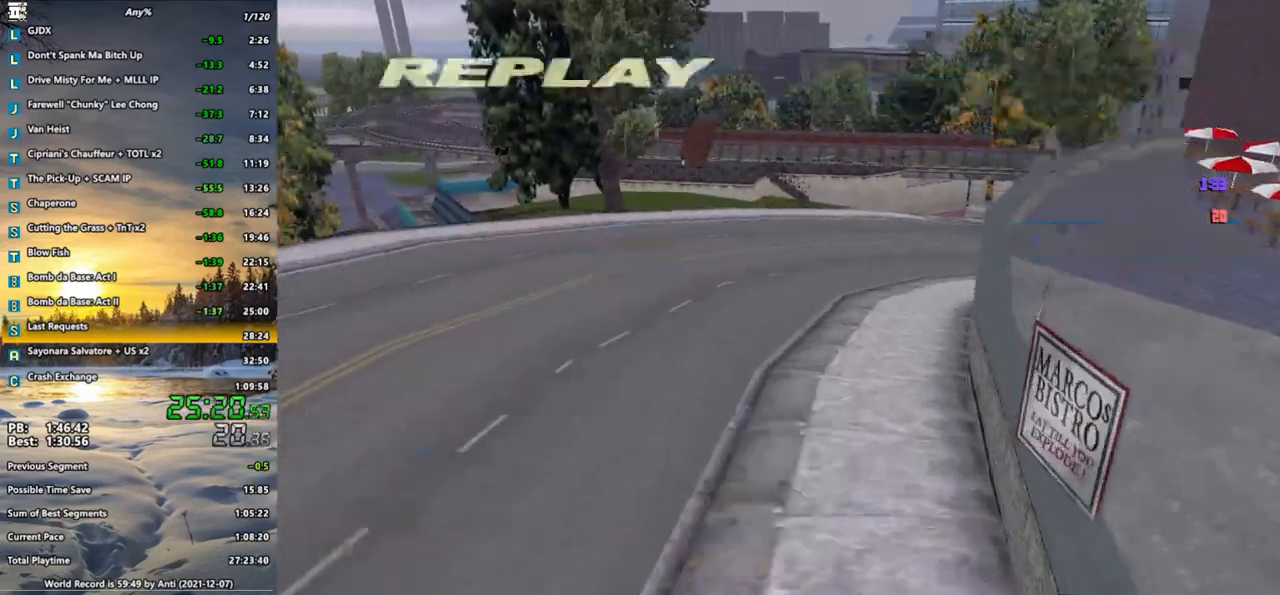
{"keys": ["d", "w"], "mouse": [], "events": [[50, "f1", "up"], [100, "f1", "down"], [183, "f1", "up"], [283, "d", "down"], [283, "w", "down"], [383, "d", "up"], [417, "d", "down"]]}
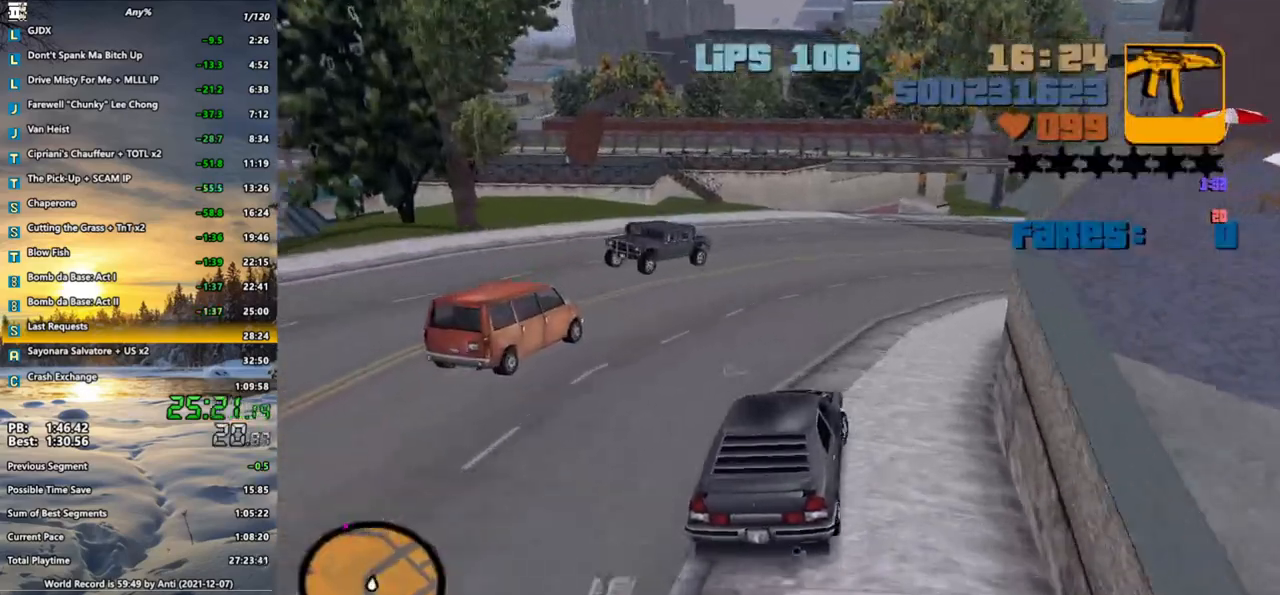
{"keys": ["d", "w"], "mouse": [], "events": [[117, "d", "up"], [433, "f1", "down"], [483, "d", "down"], [483, "f1", "up"]]}
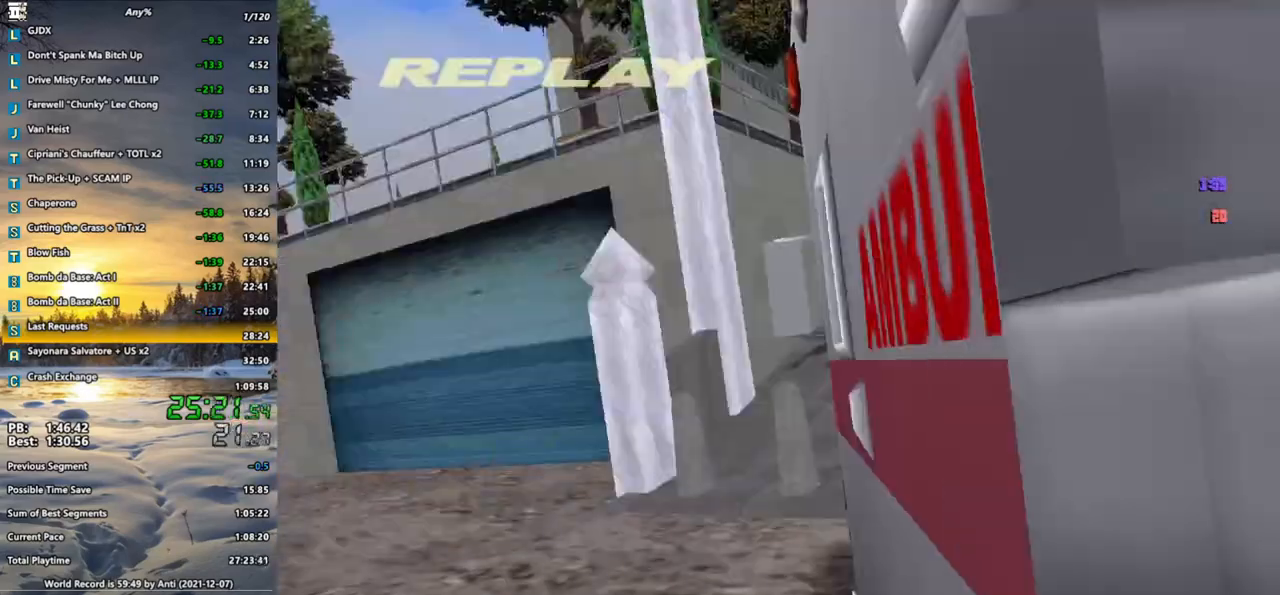
{"keys": ["d", "w"], "mouse": [], "events": [[33, "d", "up"], [83, "f1", "down"], [133, "d", "down"], [133, "f1", "up"], [217, "d", "up"], [317, "d", "down"], [400, "d", "up"], [500, "d", "down"]]}
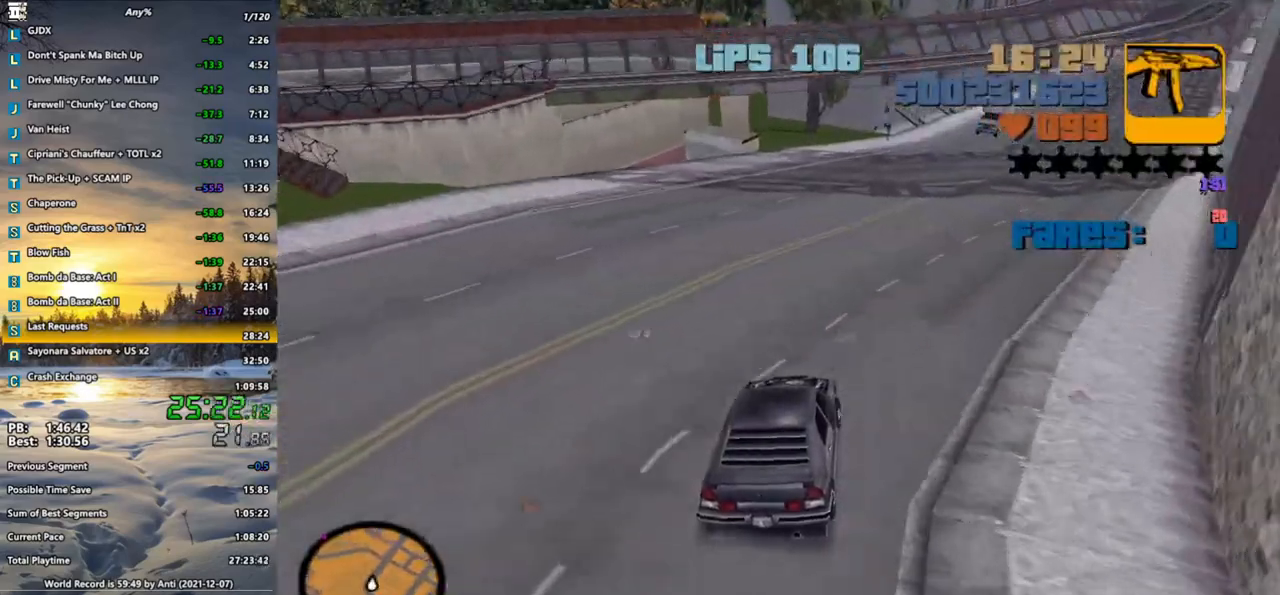
{"keys": ["f1", "w"], "mouse": [], "events": [[133, "d", "up"], [183, "d", "down"], [367, "d", "up"], [467, "f1", "down"]]}
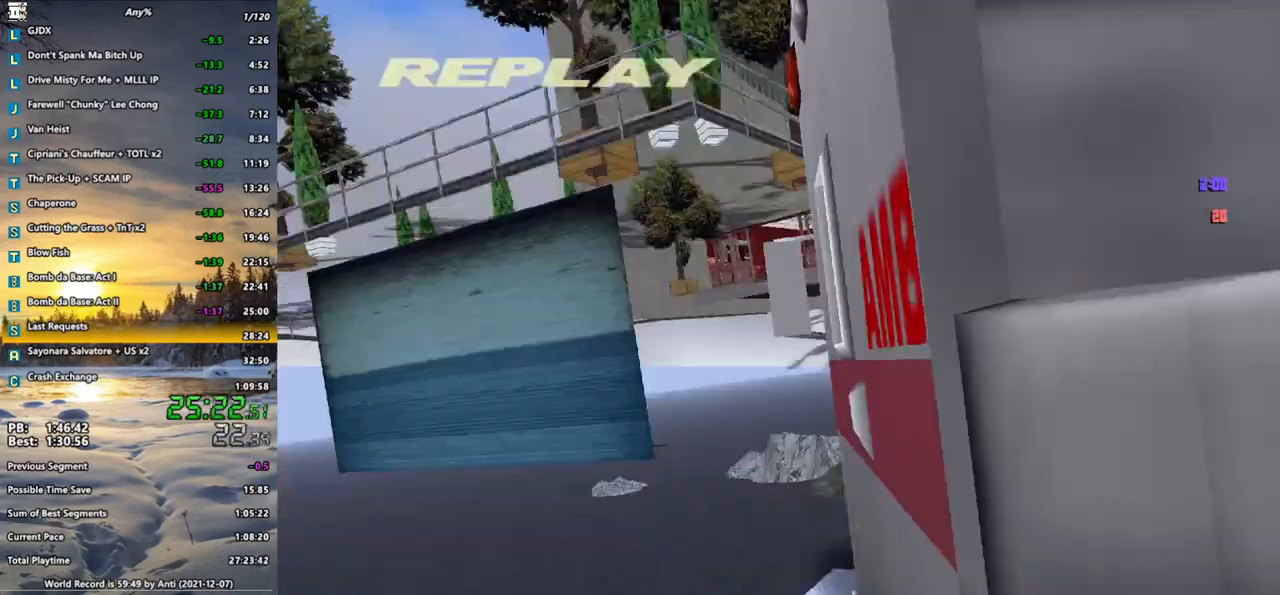
{"keys": ["w"], "mouse": [], "events": [[17, "f1", "up"], [117, "d", "down"], [117, "f1", "down"], [150, "f1", "up"], [200, "d", "up"], [300, "d", "down"], [400, "d", "up"]]}
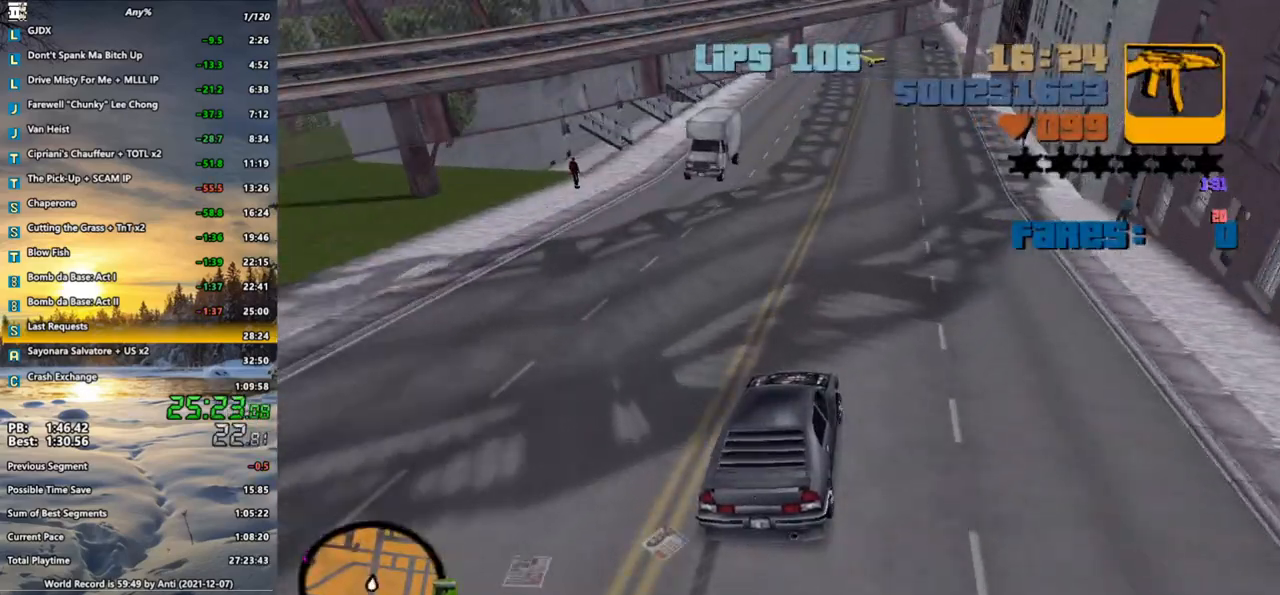
{"keys": ["w"], "mouse": [], "events": [[267, "d", "down"], [317, "d", "up"], [317, "f1", "down"], [400, "f1", "up"], [450, "a", "down"], [450, "f1", "down"], [500, "a", "up"], [500, "f1", "up"]]}
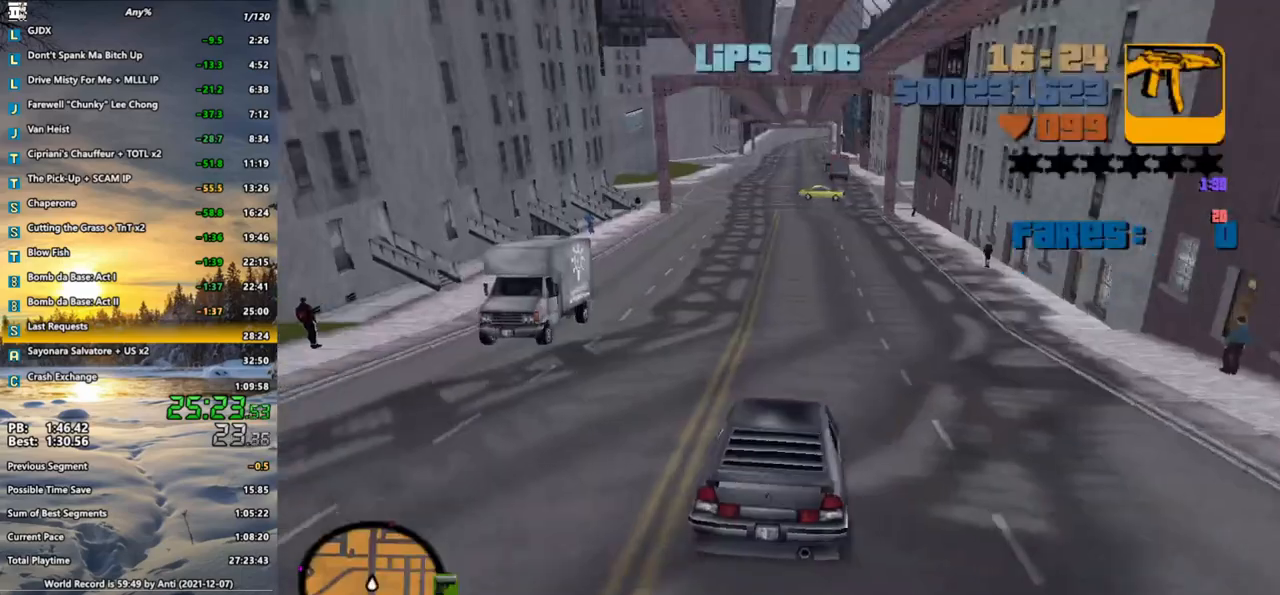
{"keys": ["w"], "mouse": [], "events": []}
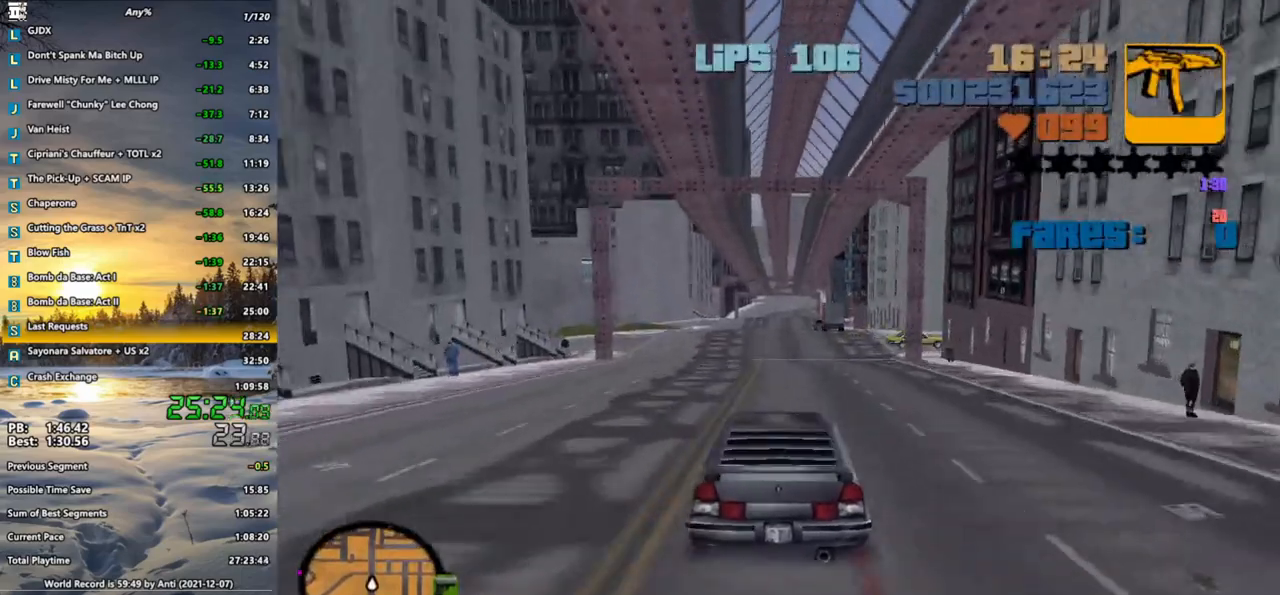
{"keys": ["w"], "mouse": [], "events": [[250, "f1", "down"], [300, "f1", "up"], [400, "f1", "down"], [433, "f1", "up"]]}
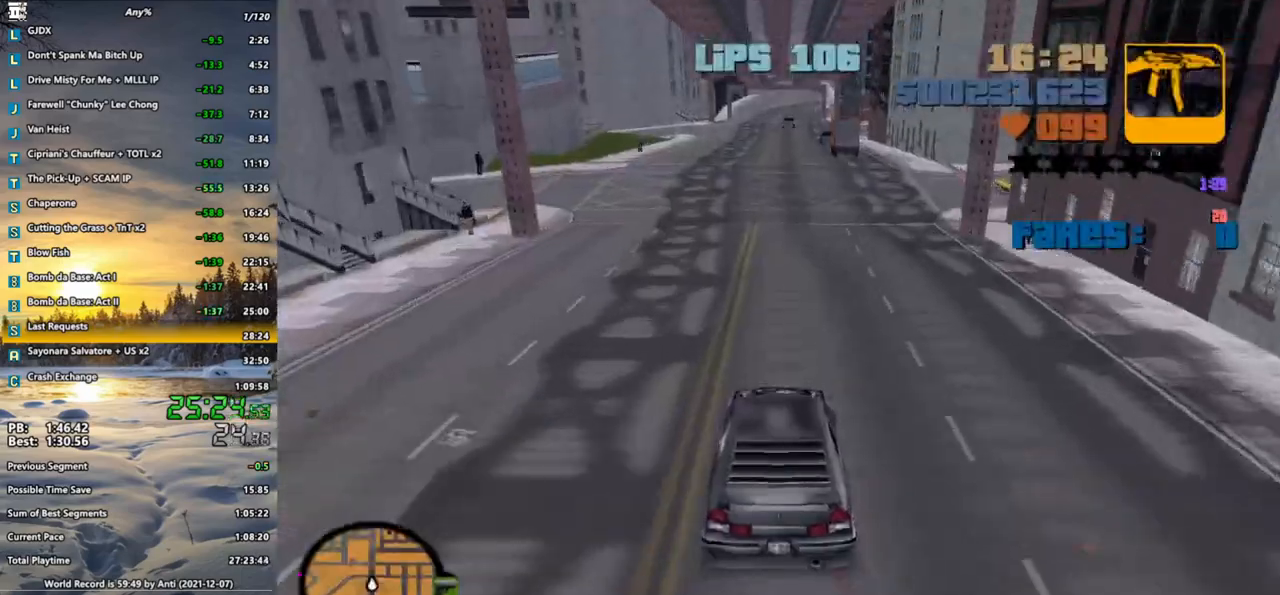
{"keys": ["w"], "mouse": [], "events": []}
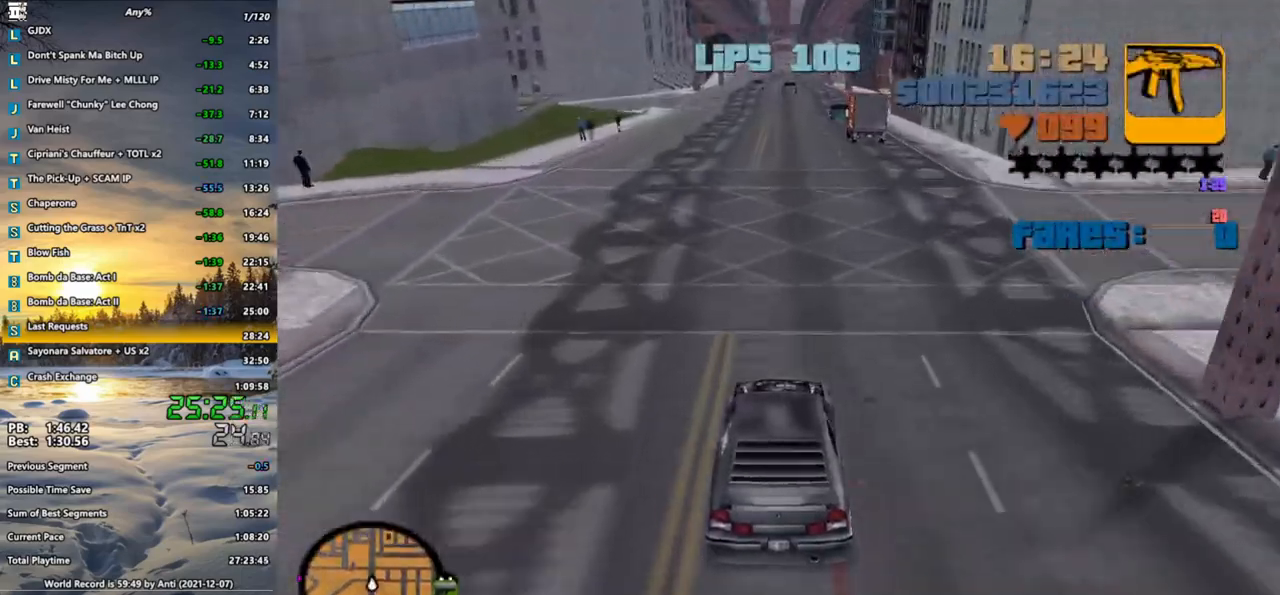
{"keys": ["w"], "mouse": [], "events": [[183, "f1", "down"], [233, "f1", "up"], [333, "f1", "down"], [367, "f1", "up"]]}
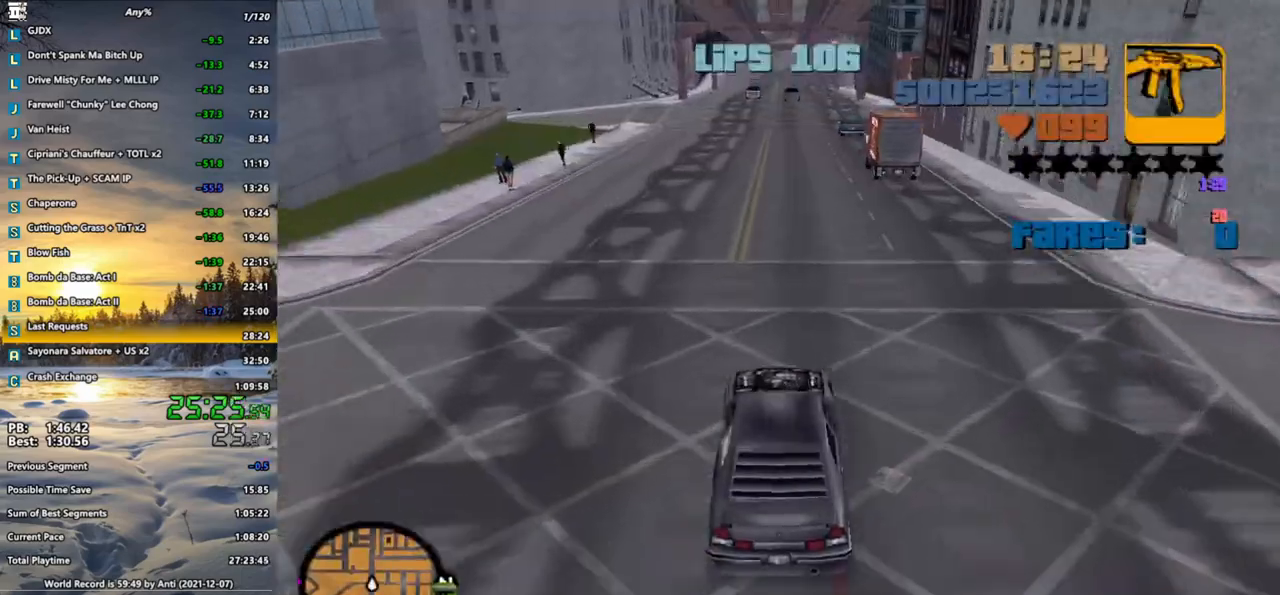
{"keys": ["f1", "w"], "mouse": [], "events": [[483, "f1", "down"]]}
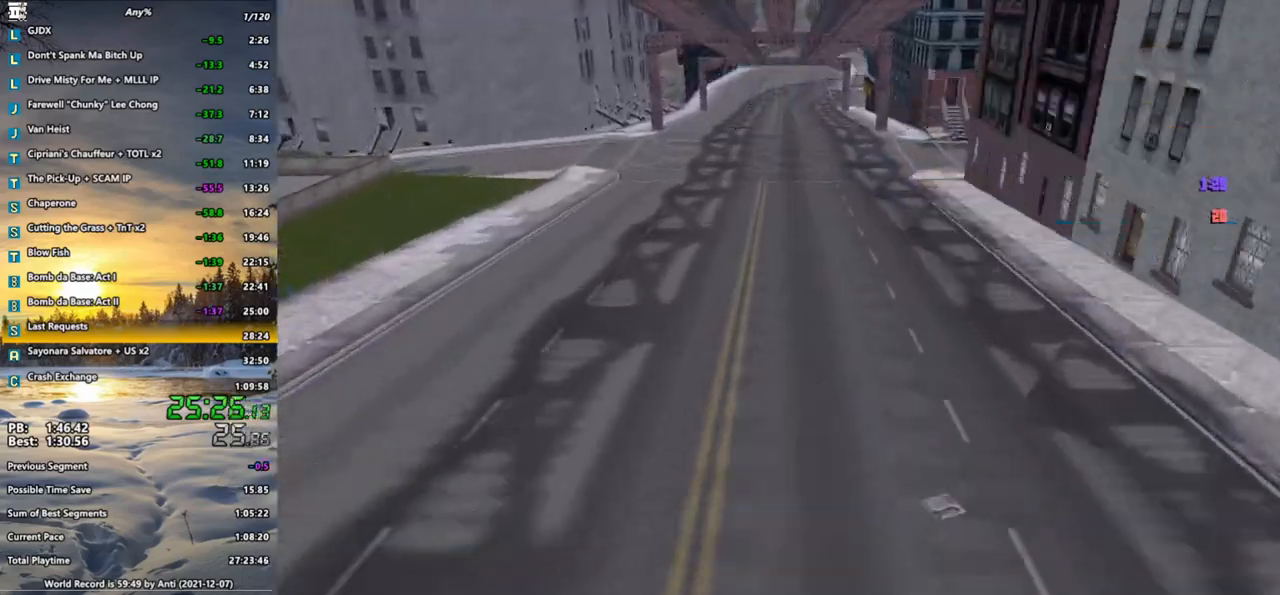
{"keys": ["w"], "mouse": [], "events": [[33, "f1", "up"], [167, "f1", "down"], [217, "f1", "up"]]}